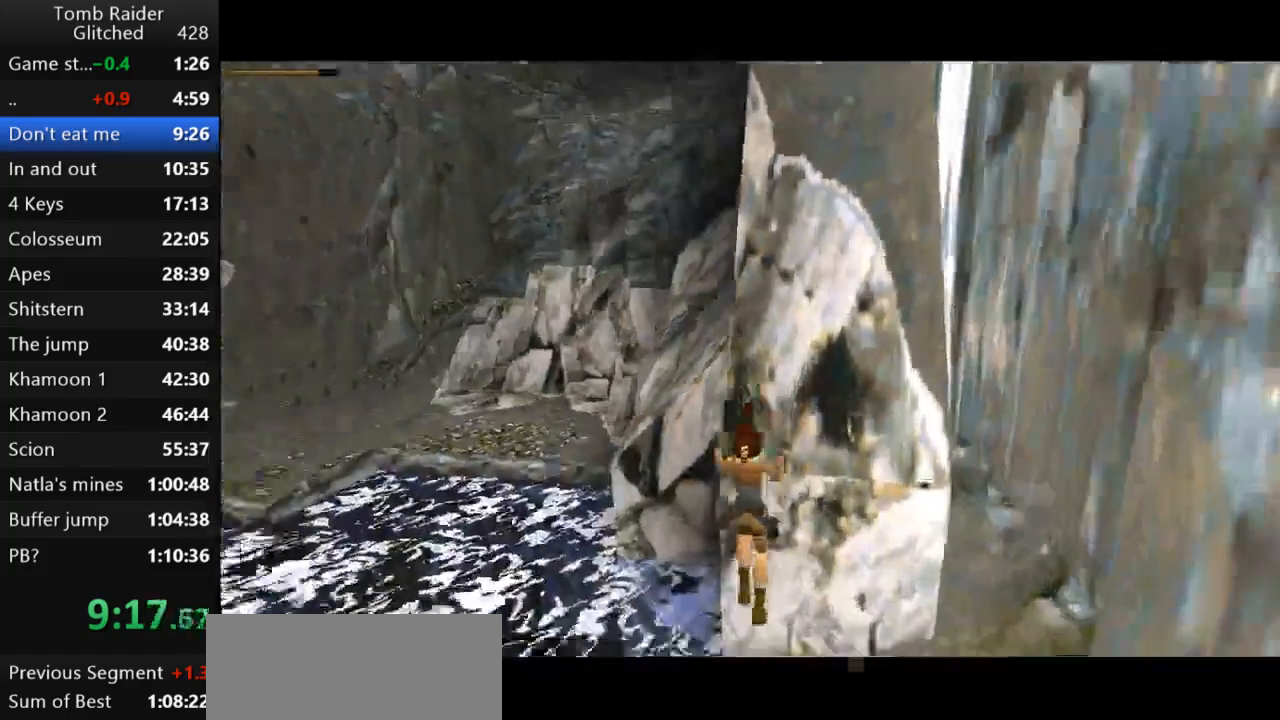
Gameplay with keyboard; each line is a JSON object with the keys held at the frame after it. "events" lists presses ("down") and releases ("up") of "action", "action2", "down", "guns", "inv", "jump", "left", "look", "lstep", "right", "roll", "roll2", "rstep", "up" and "walk" between this image and that frame as [ms after this image, input, new state], when the widget could be followed in between. No other keys are recorded. Mouse input is not recorded. Key names are as the overlay labels them; some are game actions (e.g. jump) rather than physical keys.
{"keys": ["right"], "events": [[433, "right", "down"]]}
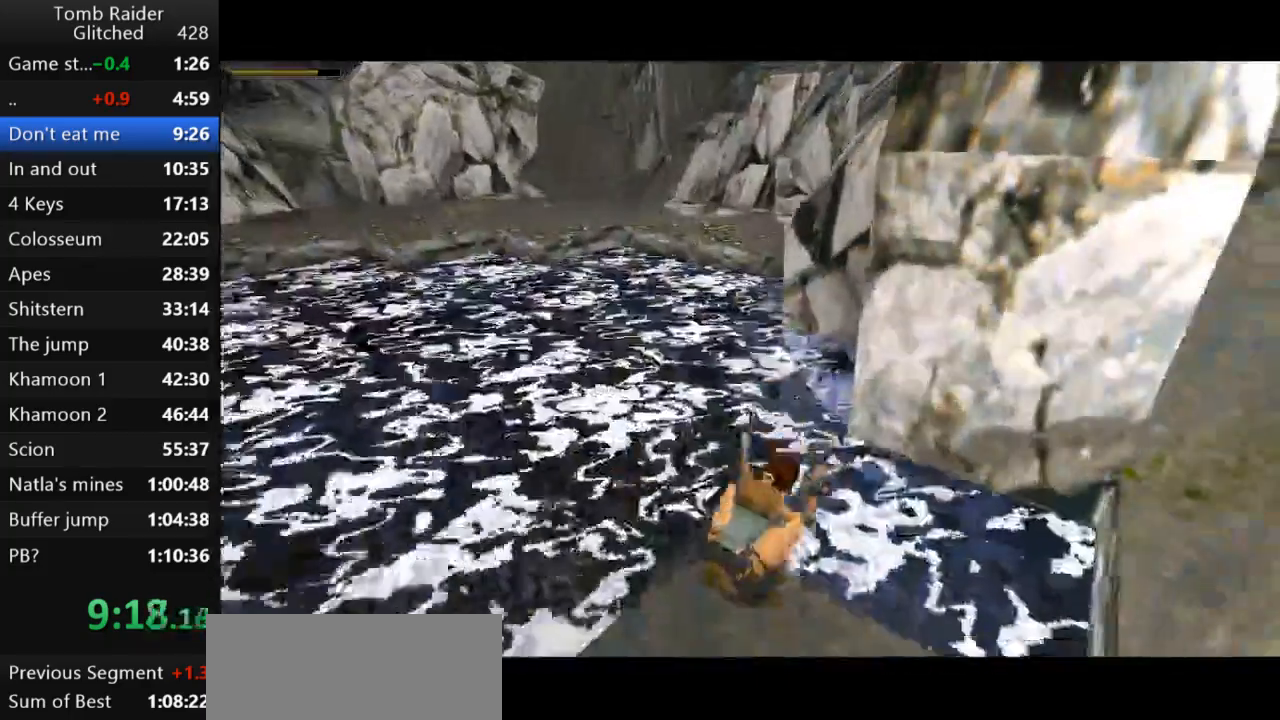
{"keys": ["guns", "right"], "events": [[500, "guns", "down"]]}
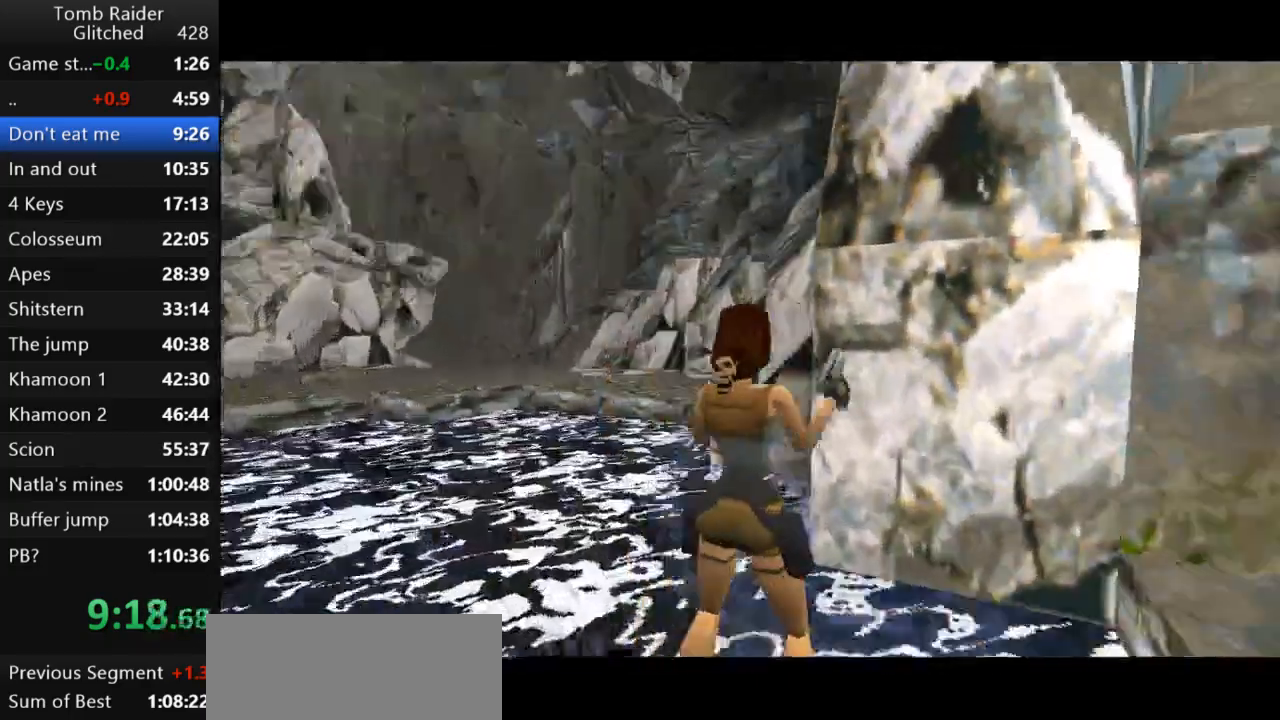
{"keys": ["right"], "events": [[133, "guns", "up"]]}
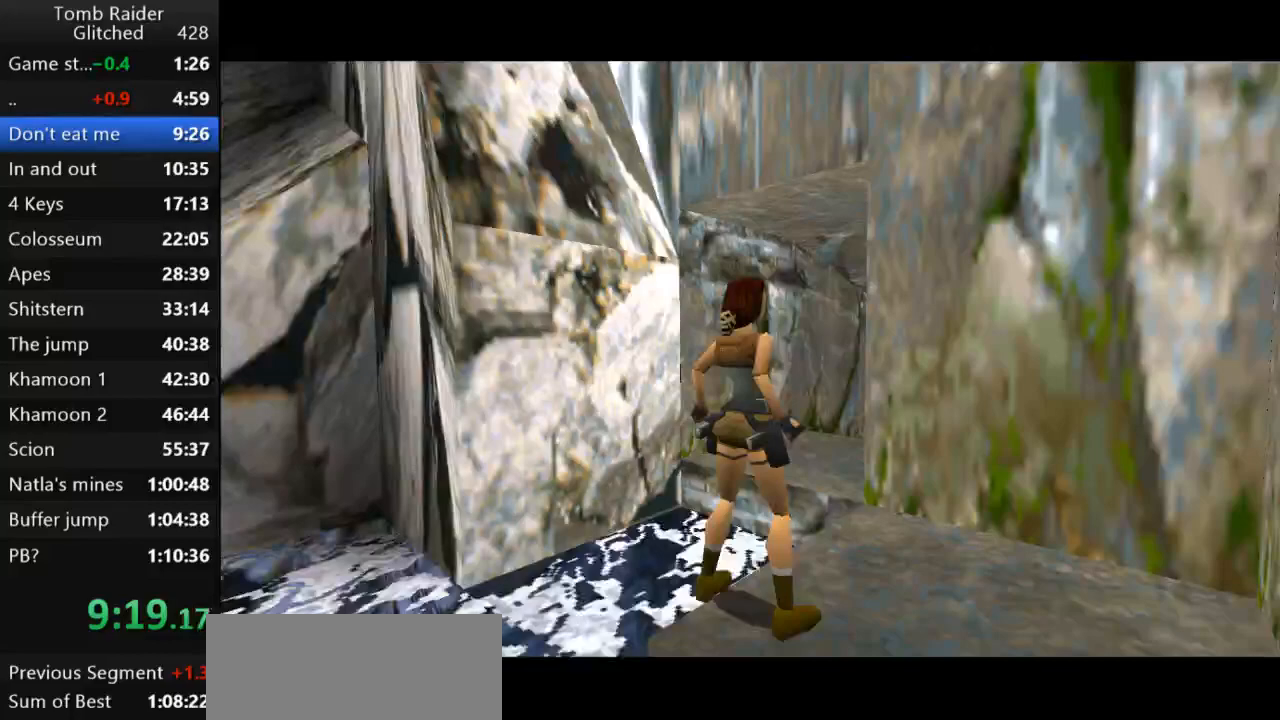
{"keys": ["left", "up"], "events": [[33, "right", "up"], [233, "up", "down"], [300, "left", "down"]]}
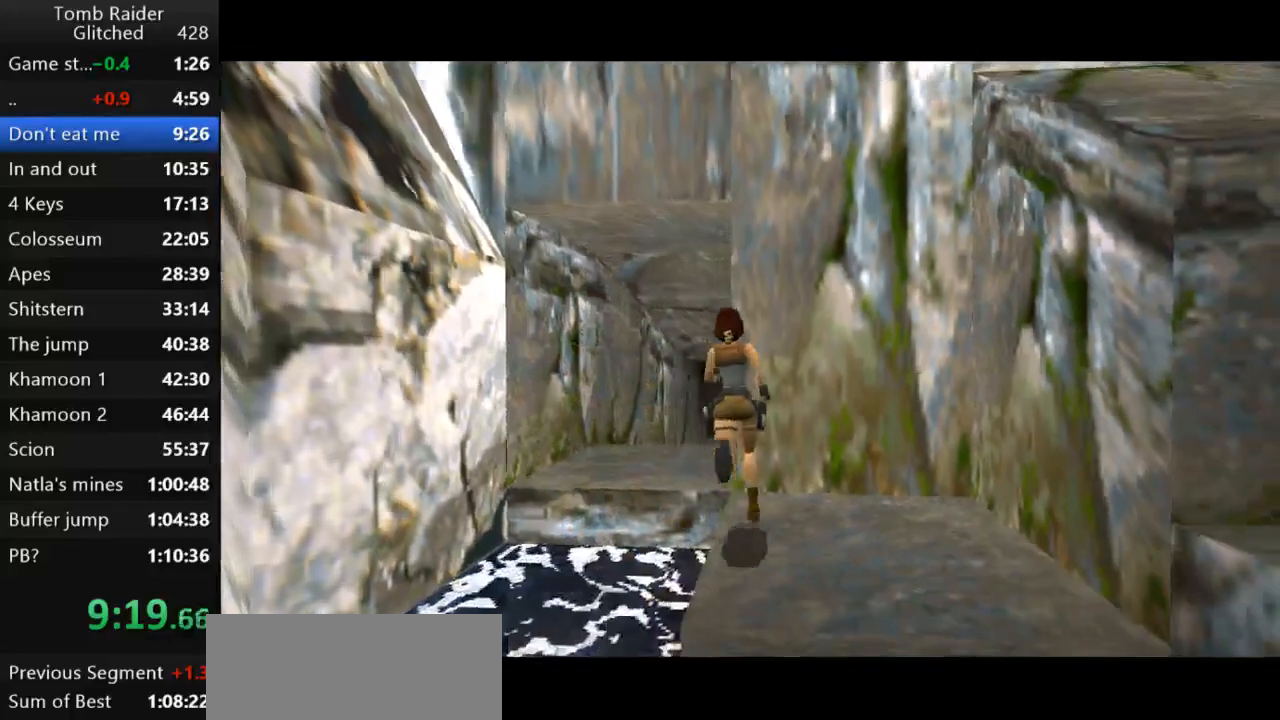
{"keys": ["right", "up"], "events": [[367, "left", "up"], [367, "right", "down"]]}
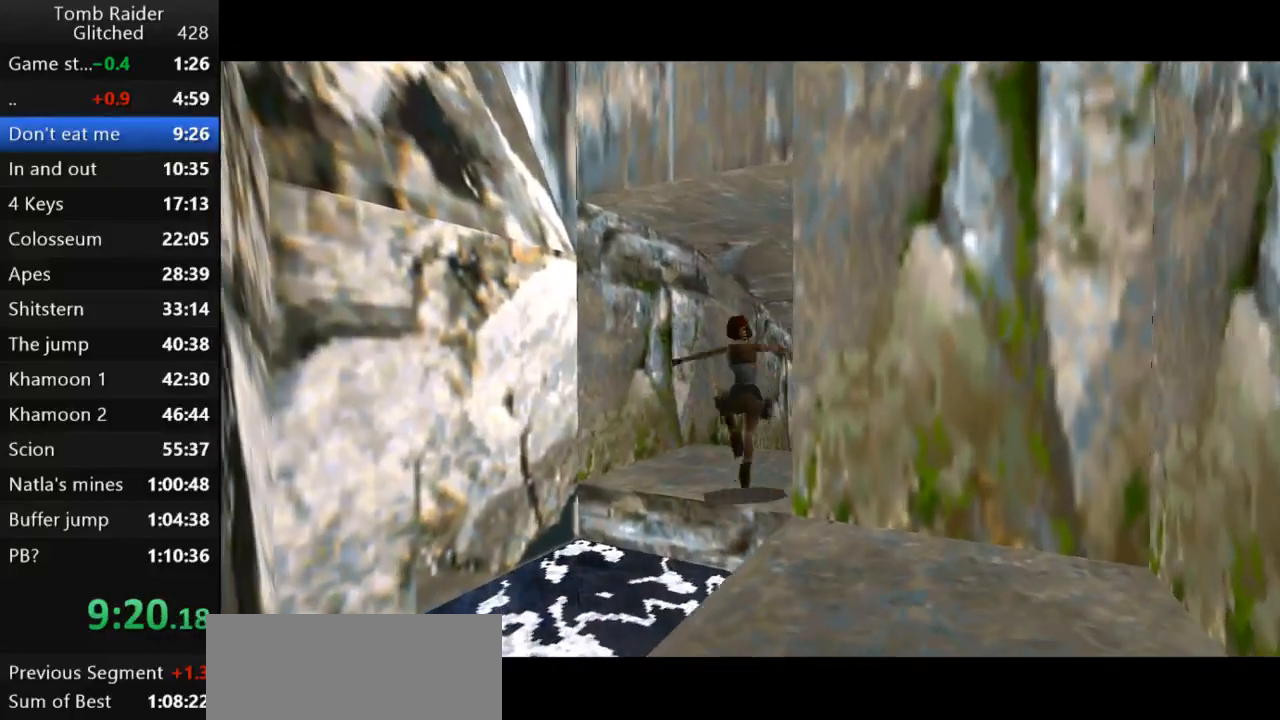
{"keys": ["jump", "up"], "events": [[100, "jump", "down"], [400, "right", "up"]]}
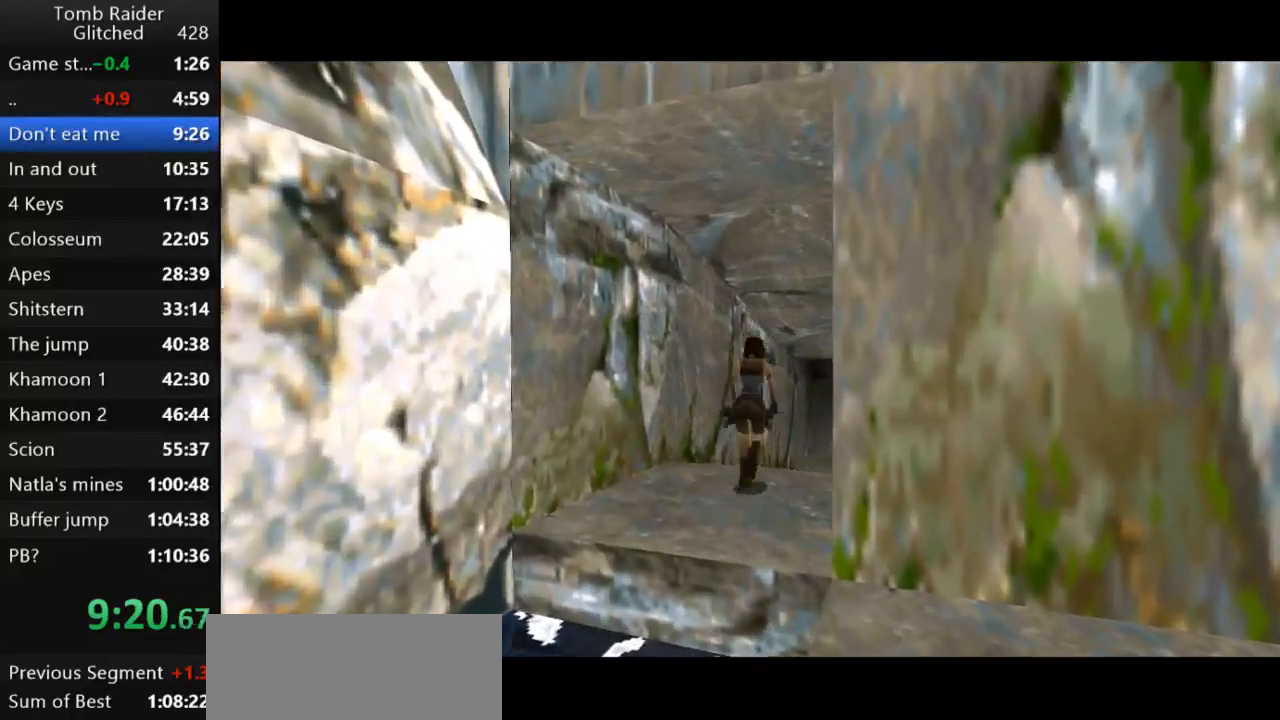
{"keys": ["up"], "events": [[67, "right", "down"], [433, "right", "up"], [467, "jump", "up"]]}
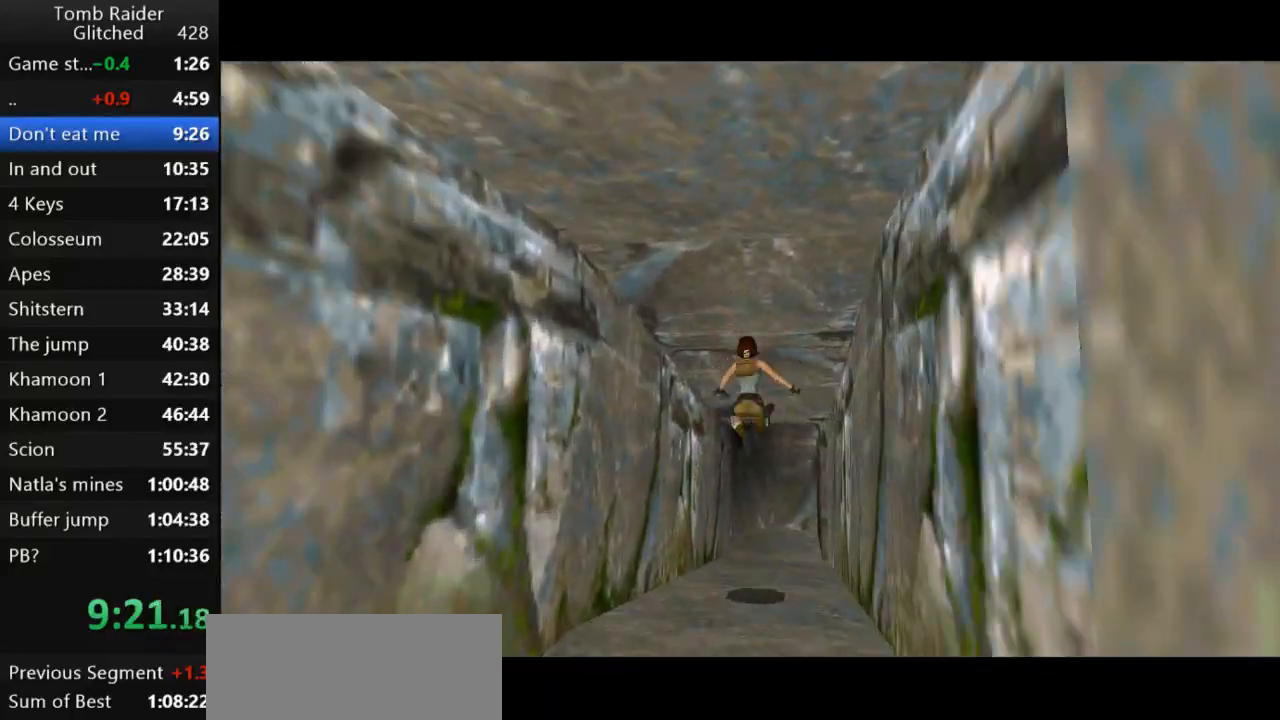
{"keys": ["up"], "events": [[267, "left", "down"], [367, "left", "up"], [433, "right", "down"], [500, "right", "up"]]}
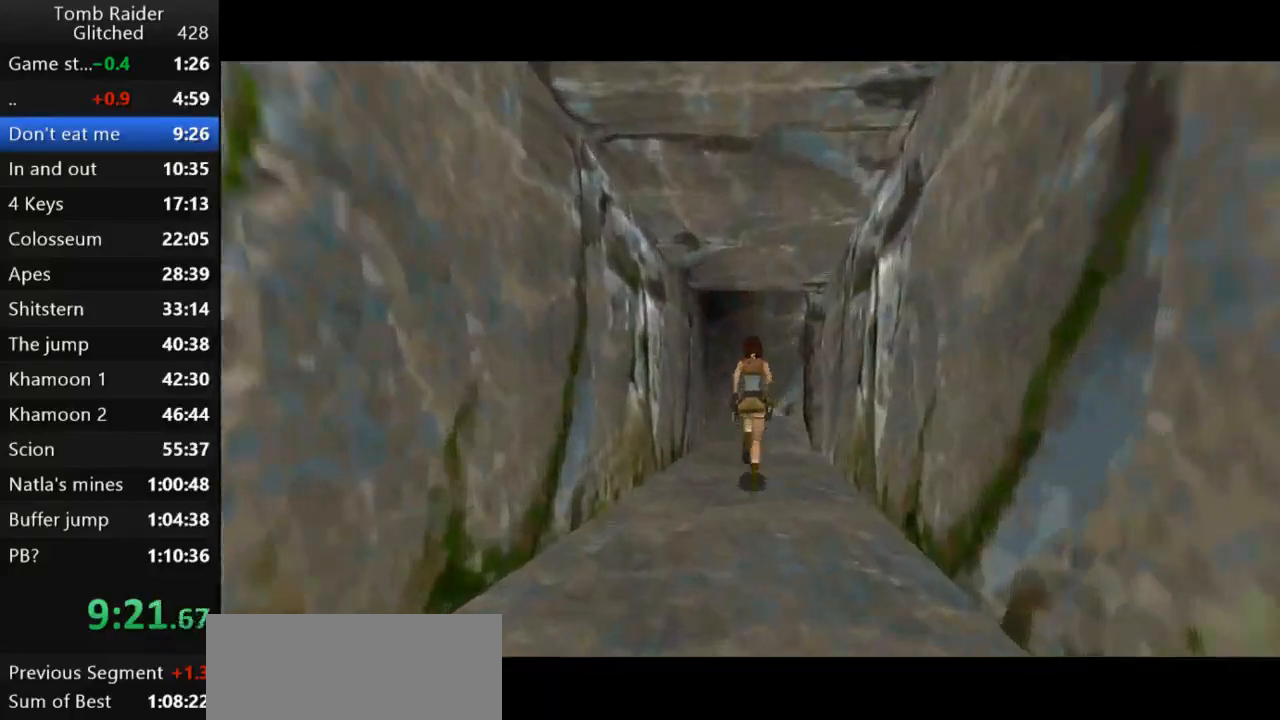
{"keys": ["up"], "events": [[33, "right", "down"], [233, "right", "up"]]}
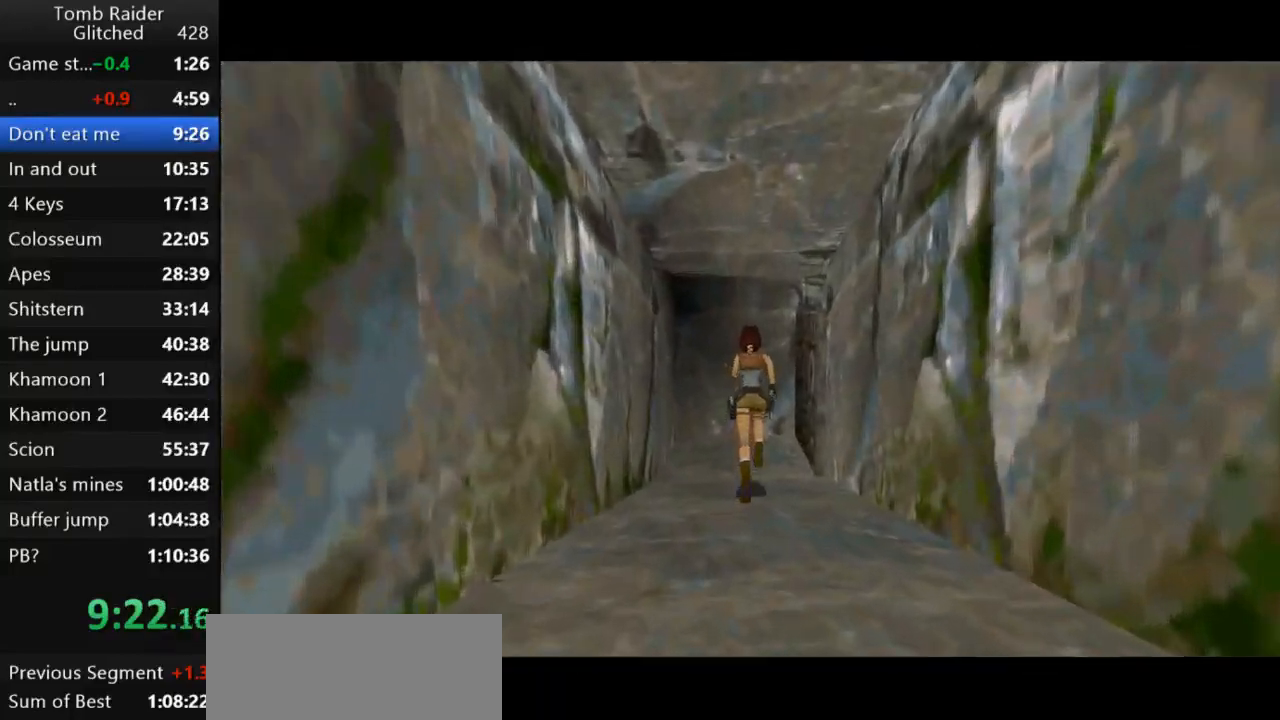
{"keys": ["right", "up"], "events": [[67, "right", "down"]]}
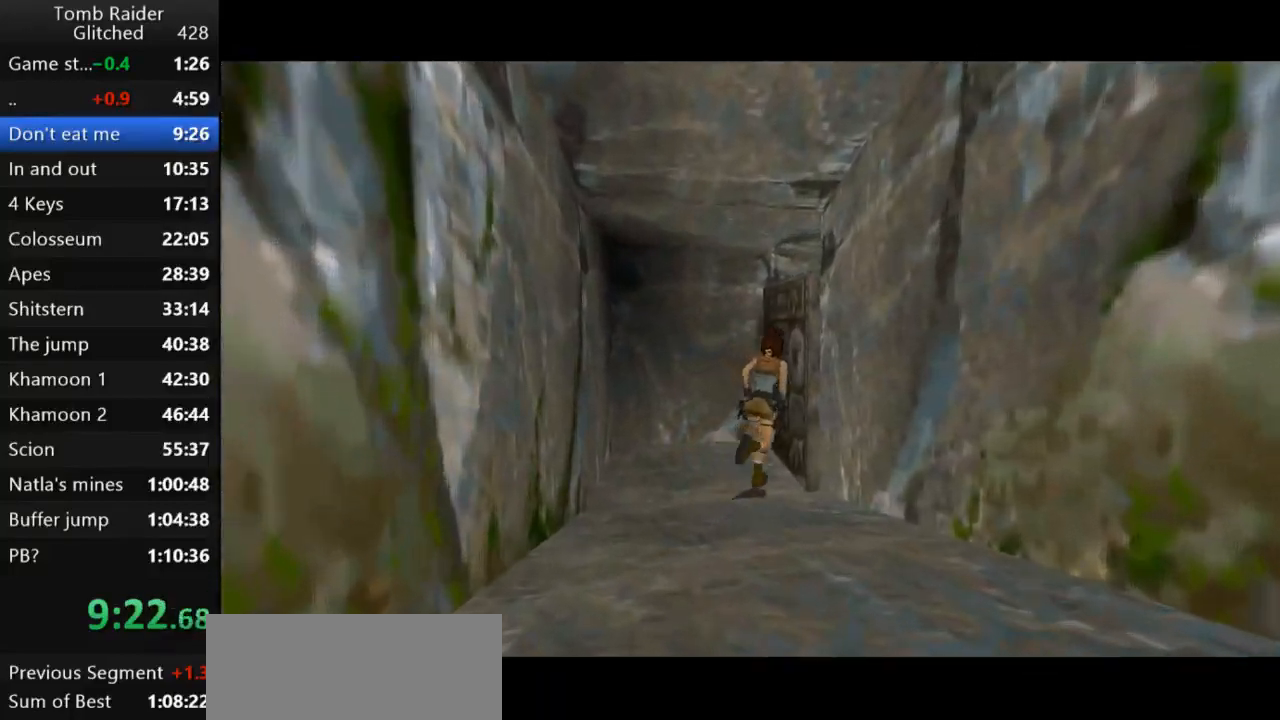
{"keys": ["right", "up"], "events": [[400, "right", "up"], [500, "right", "down"]]}
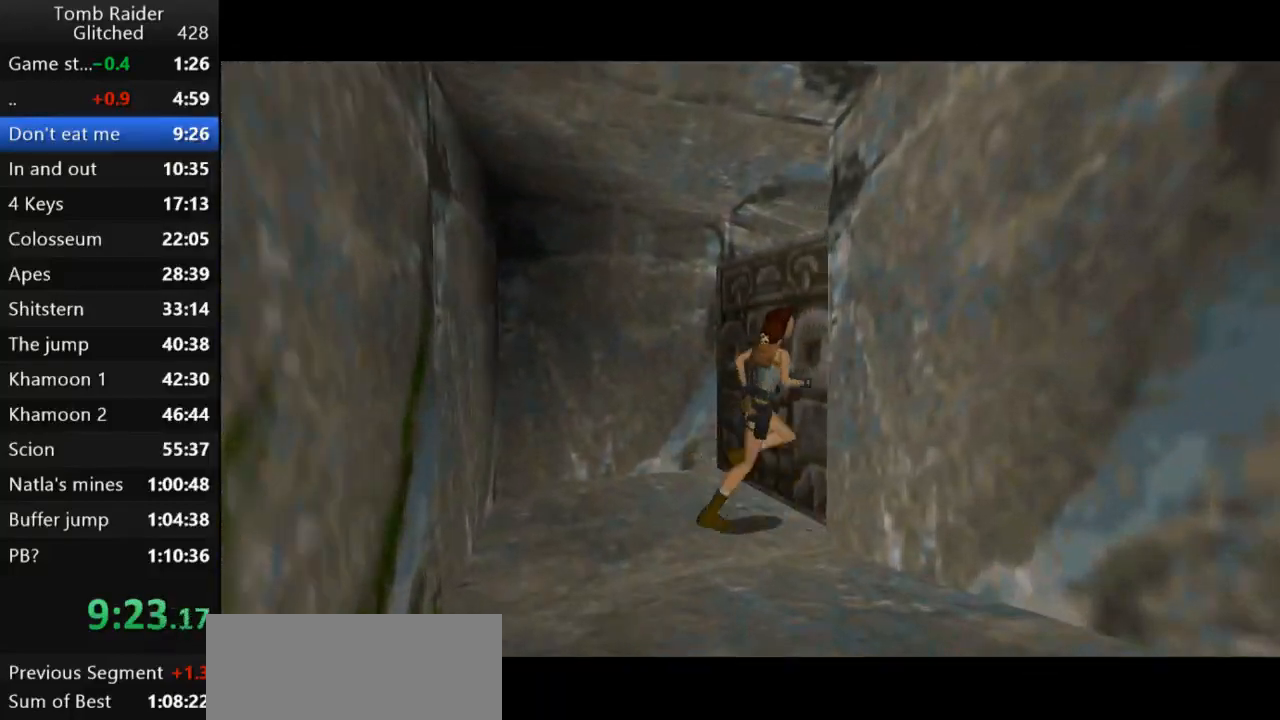
{"keys": ["jump", "up"], "events": [[100, "right", "up"], [367, "jump", "down"]]}
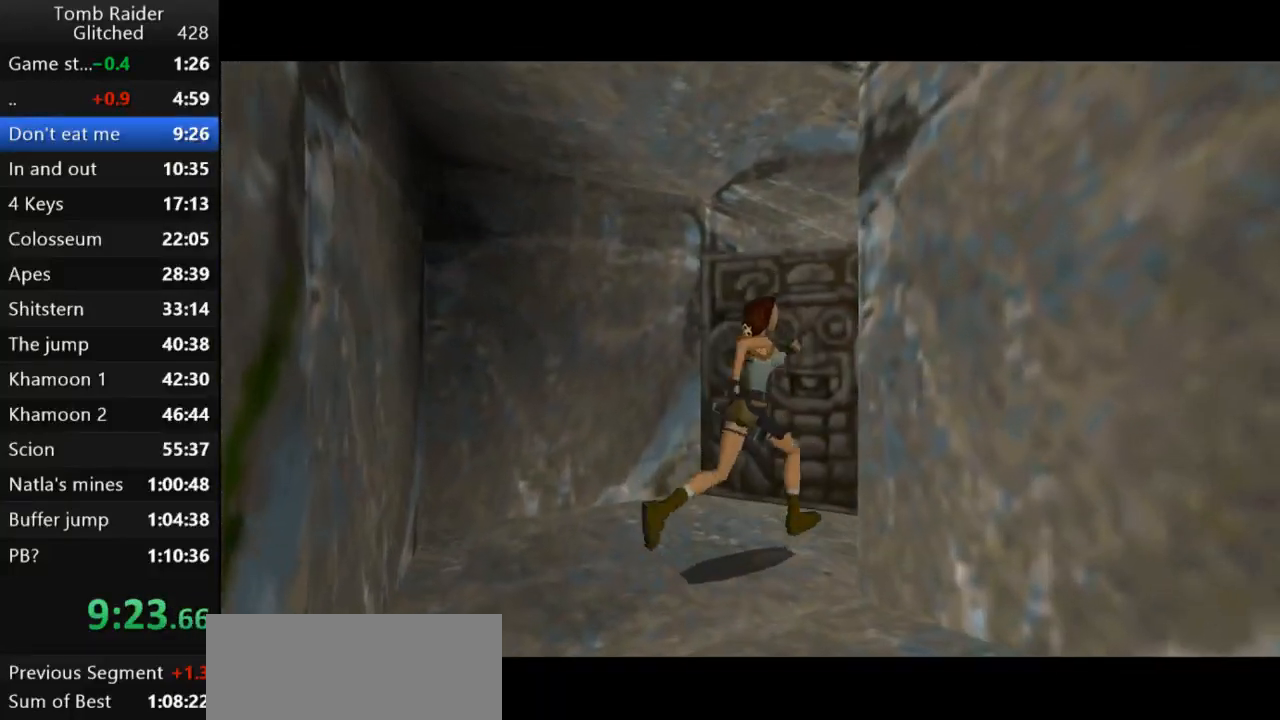
{"keys": ["jump", "up"], "events": [[133, "right", "down"], [367, "right", "up"]]}
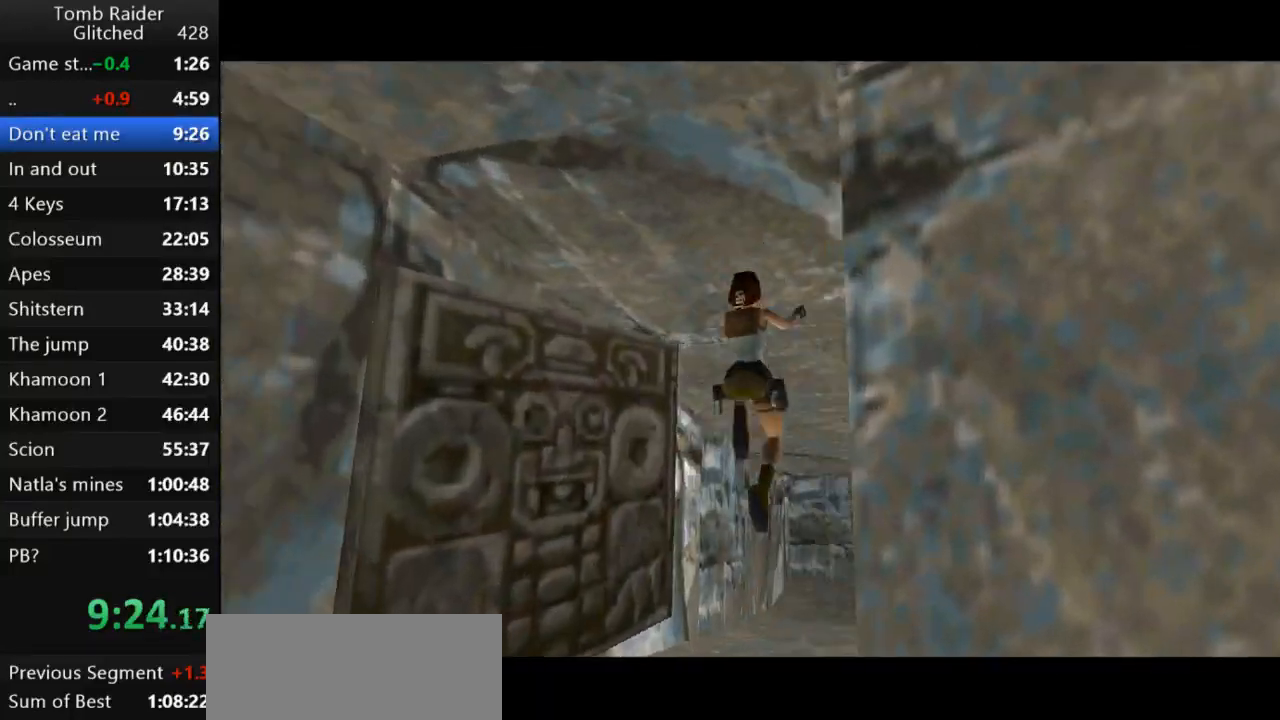
{"keys": ["jump", "left", "up"], "events": [[367, "left", "down"]]}
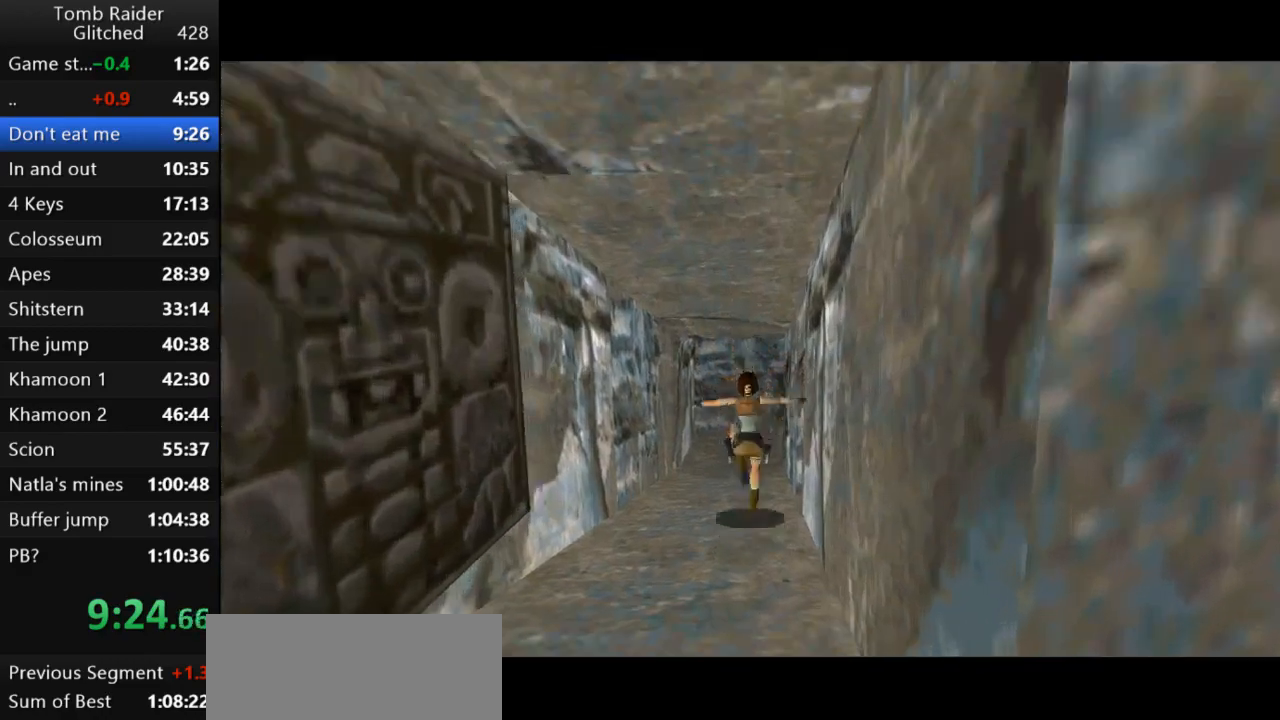
{"keys": ["jump", "up"], "events": [[33, "left", "up"]]}
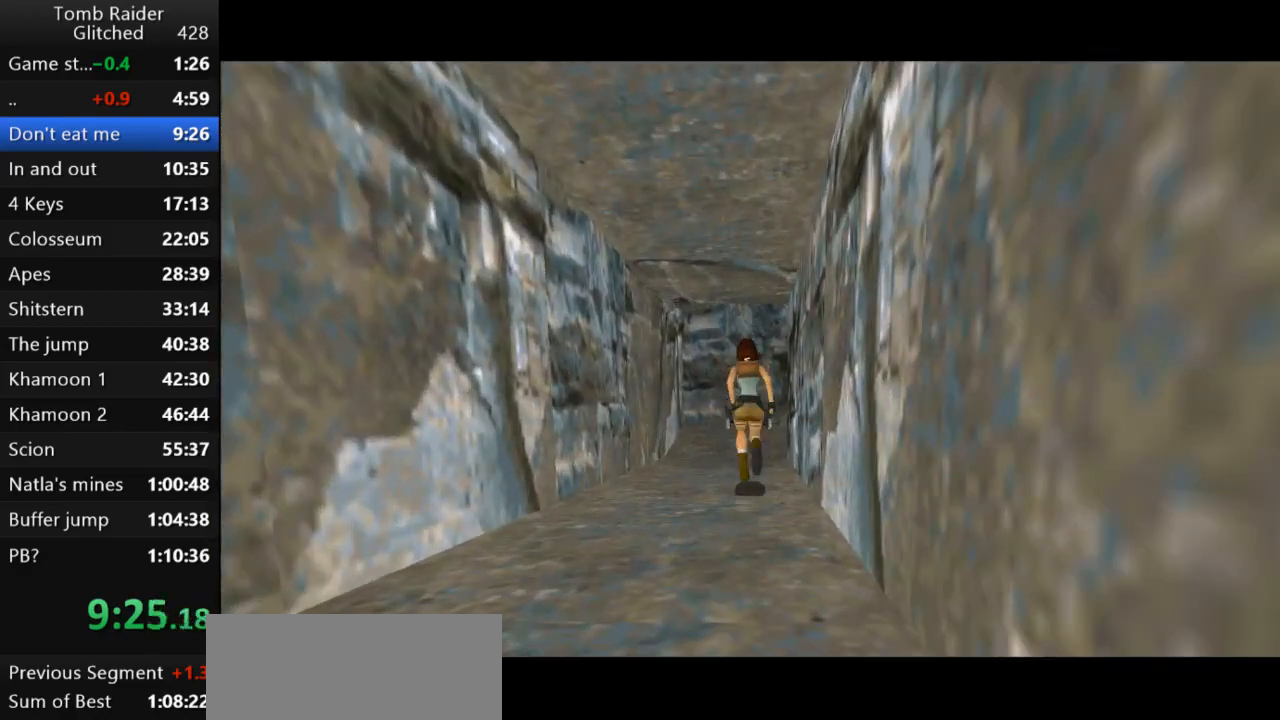
{"keys": [], "events": [[67, "left", "down"], [133, "left", "up"], [233, "jump", "up"], [300, "up", "up"]]}
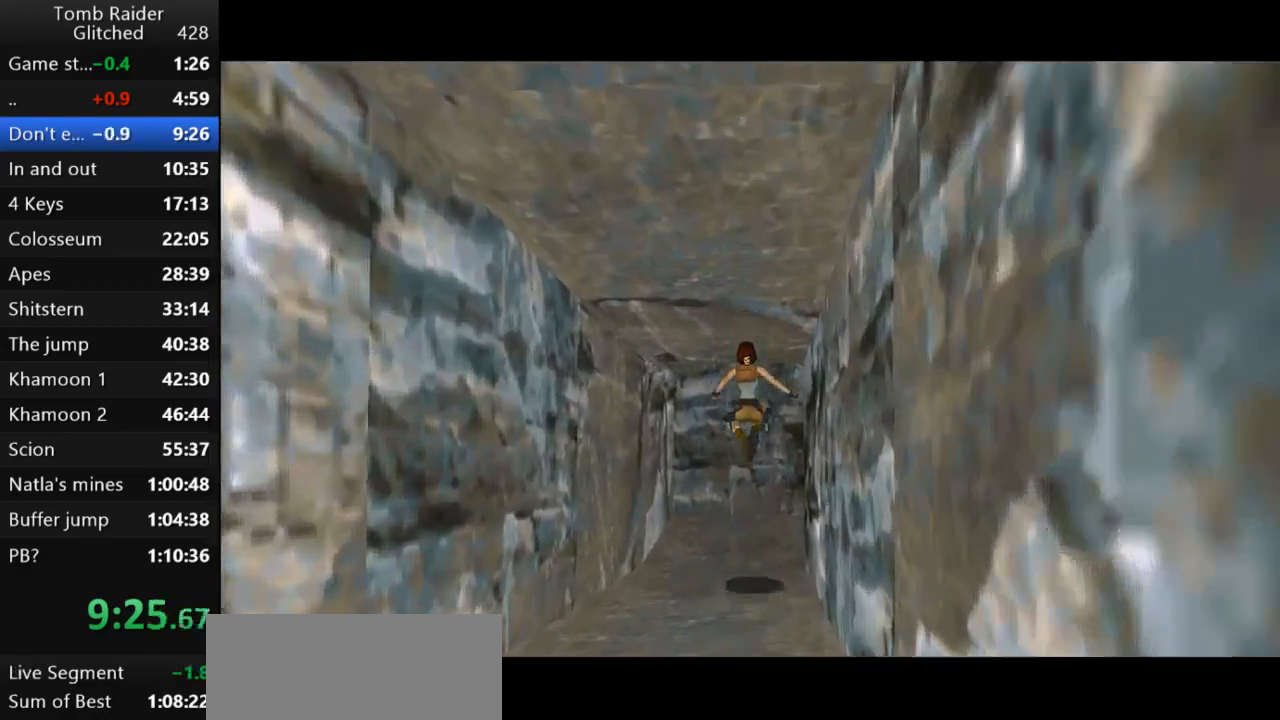
{"keys": [], "events": [[100, "roll2", "down"], [433, "roll2", "up"]]}
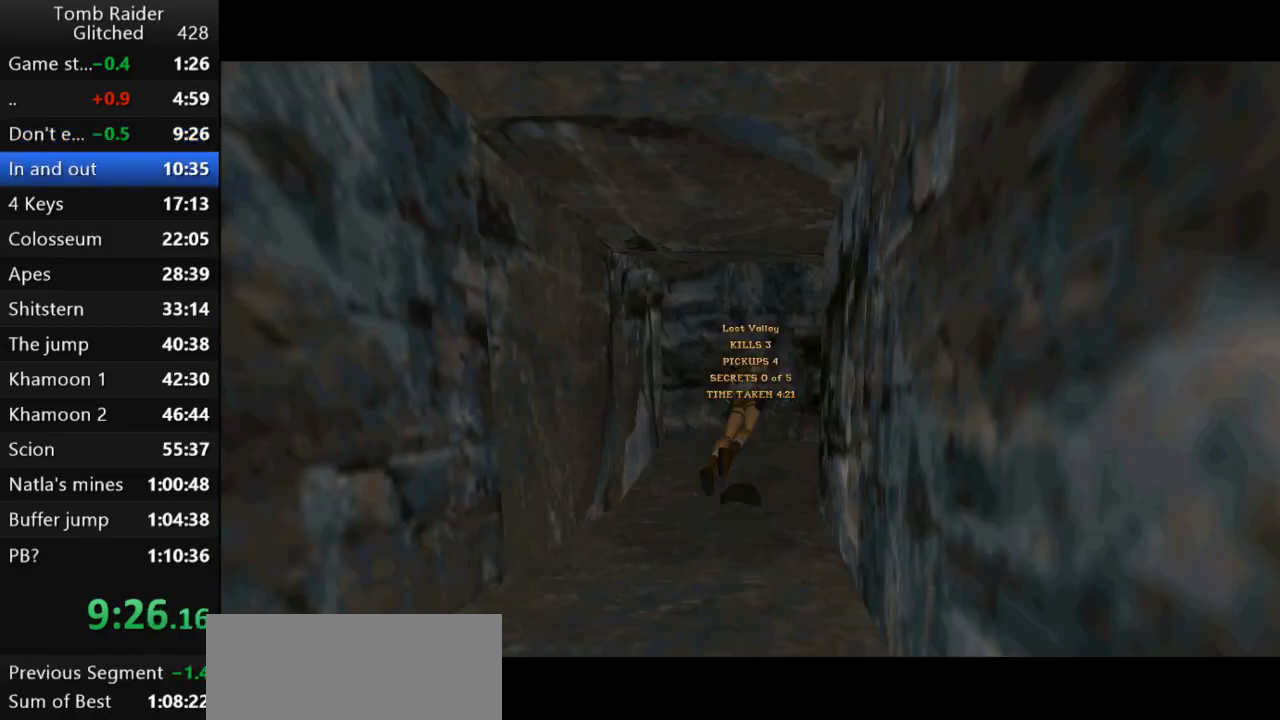
{"keys": ["jump"], "events": [[267, "action2", "down"], [400, "action2", "up"], [500, "jump", "down"]]}
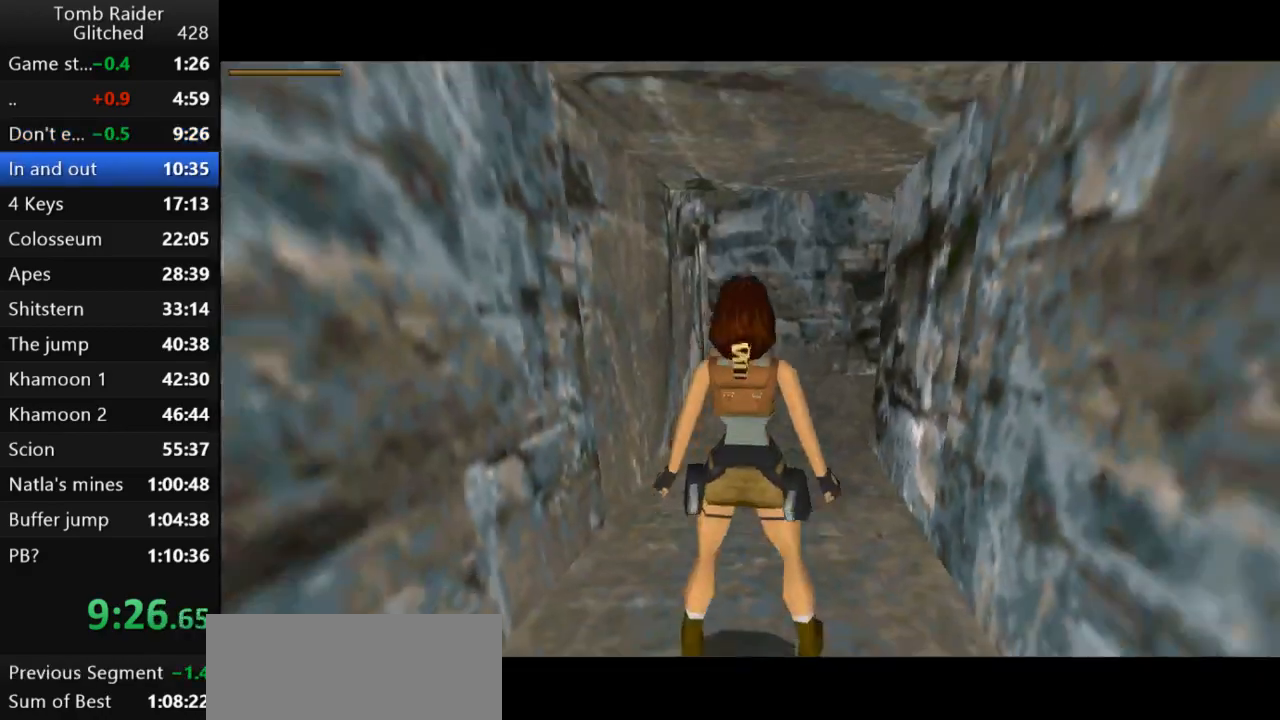
{"keys": [], "events": [[200, "up", "down"], [433, "up", "up"], [467, "jump", "up"]]}
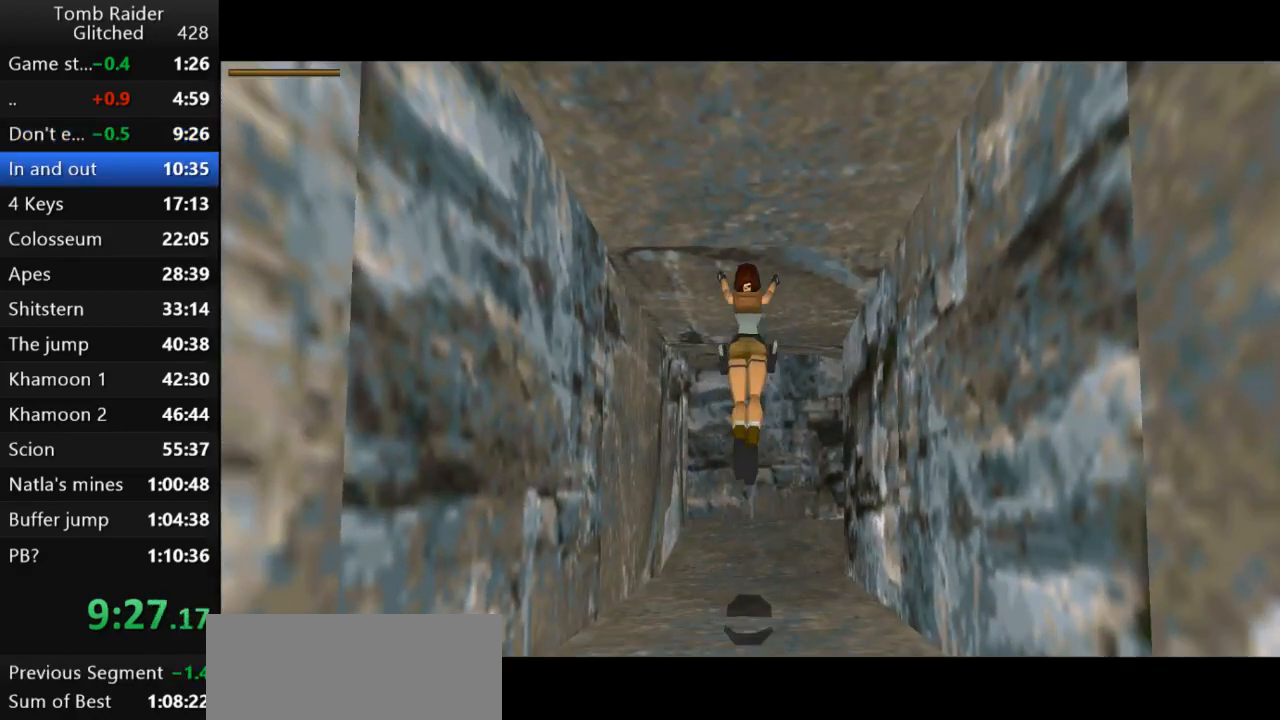
{"keys": [], "events": []}
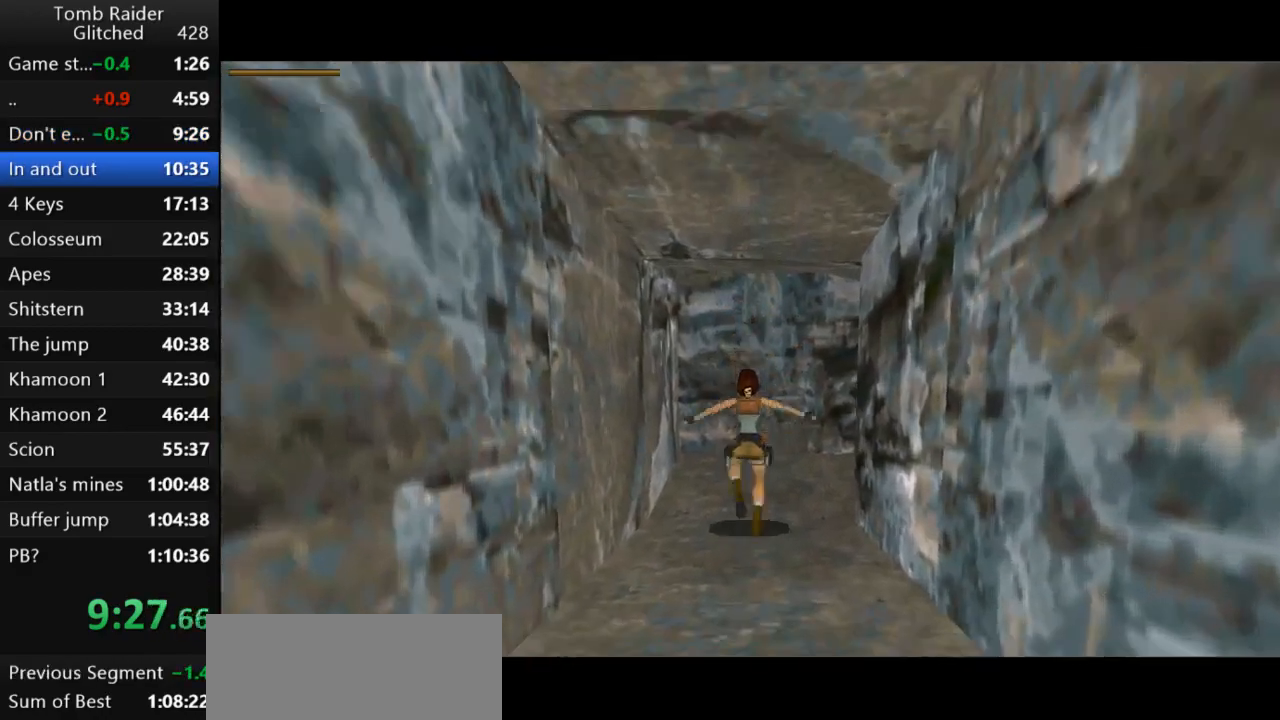
{"keys": ["right"], "events": [[267, "right", "down"]]}
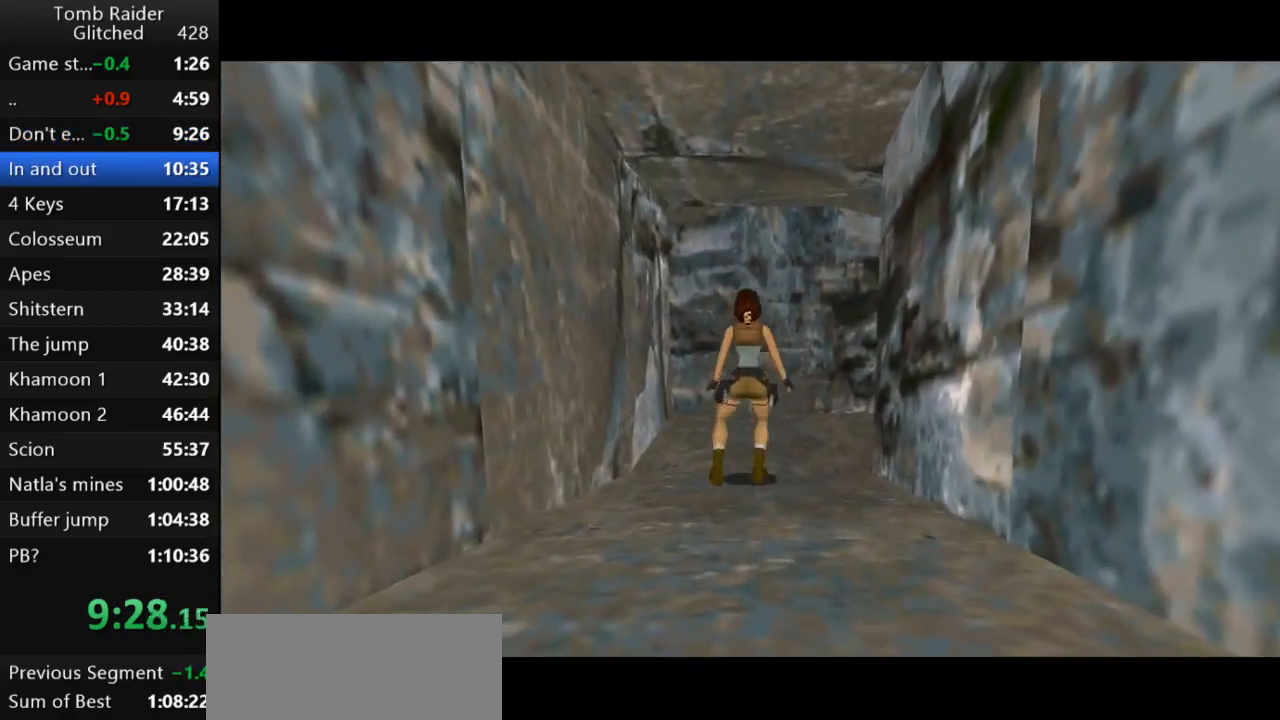
{"keys": ["right"], "events": []}
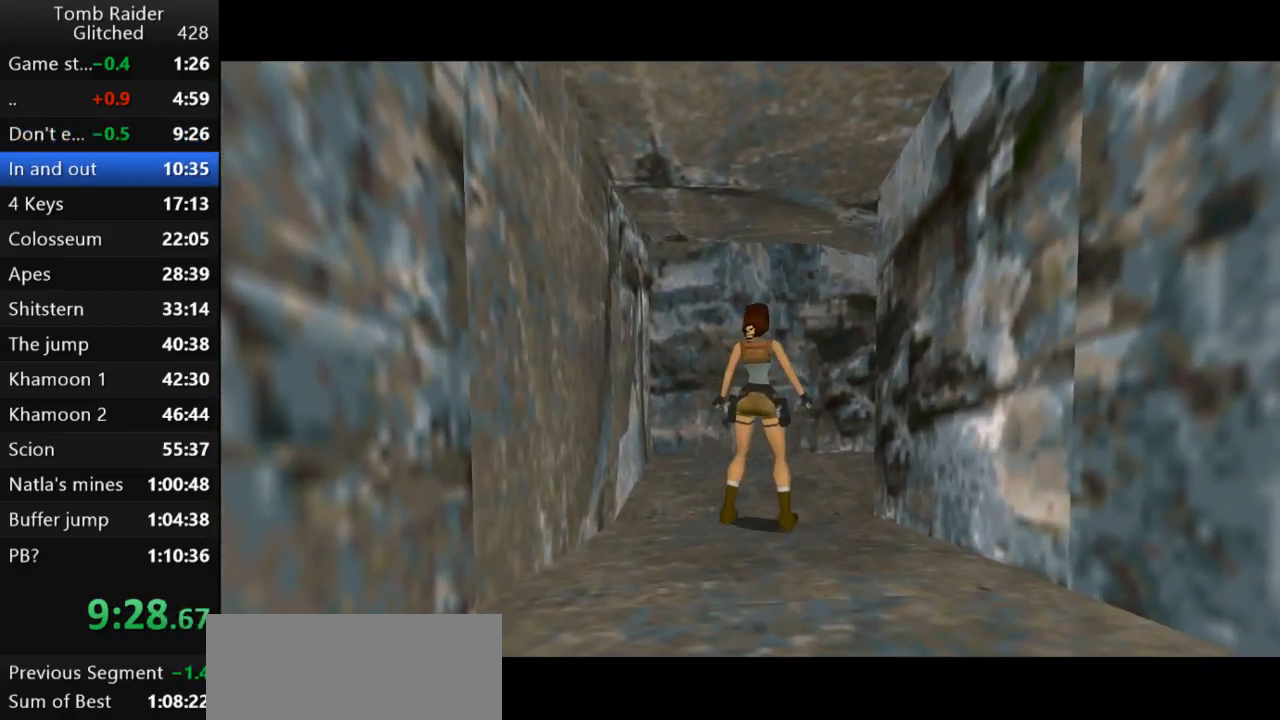
{"keys": ["look"], "events": [[333, "right", "up"], [367, "look", "down"]]}
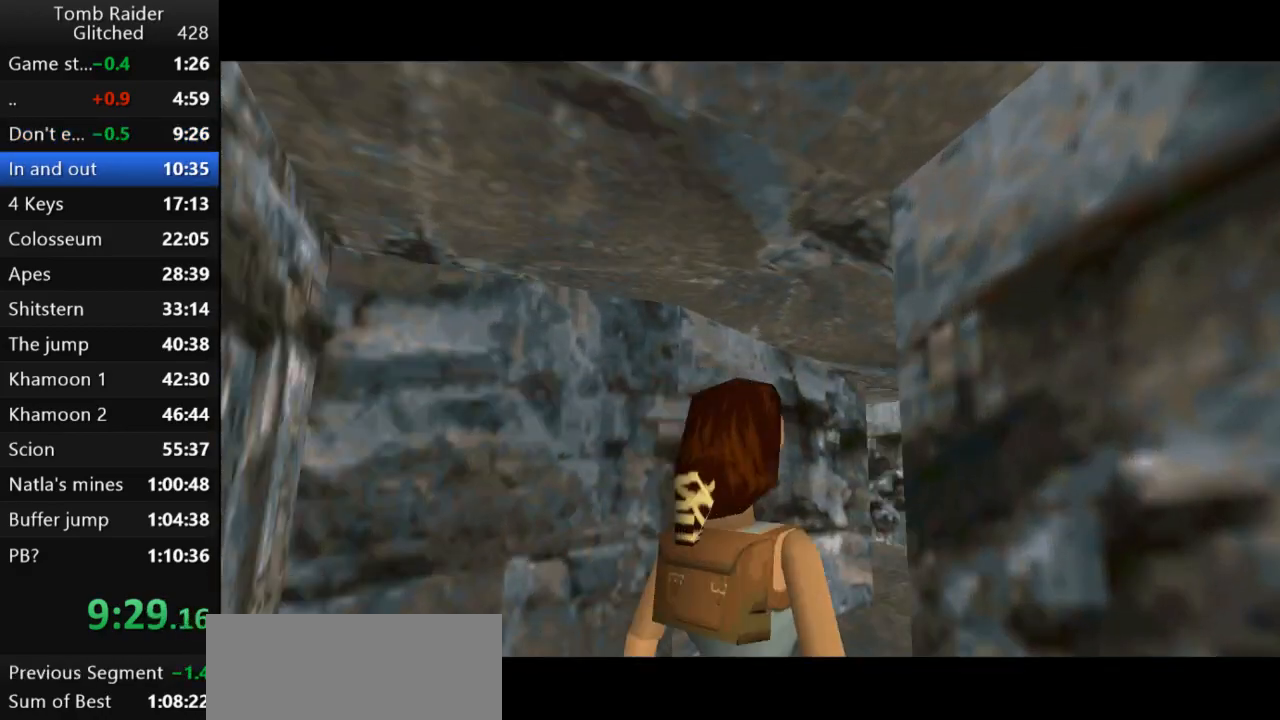
{"keys": [], "events": [[333, "look", "up"], [333, "right", "down"], [500, "right", "up"]]}
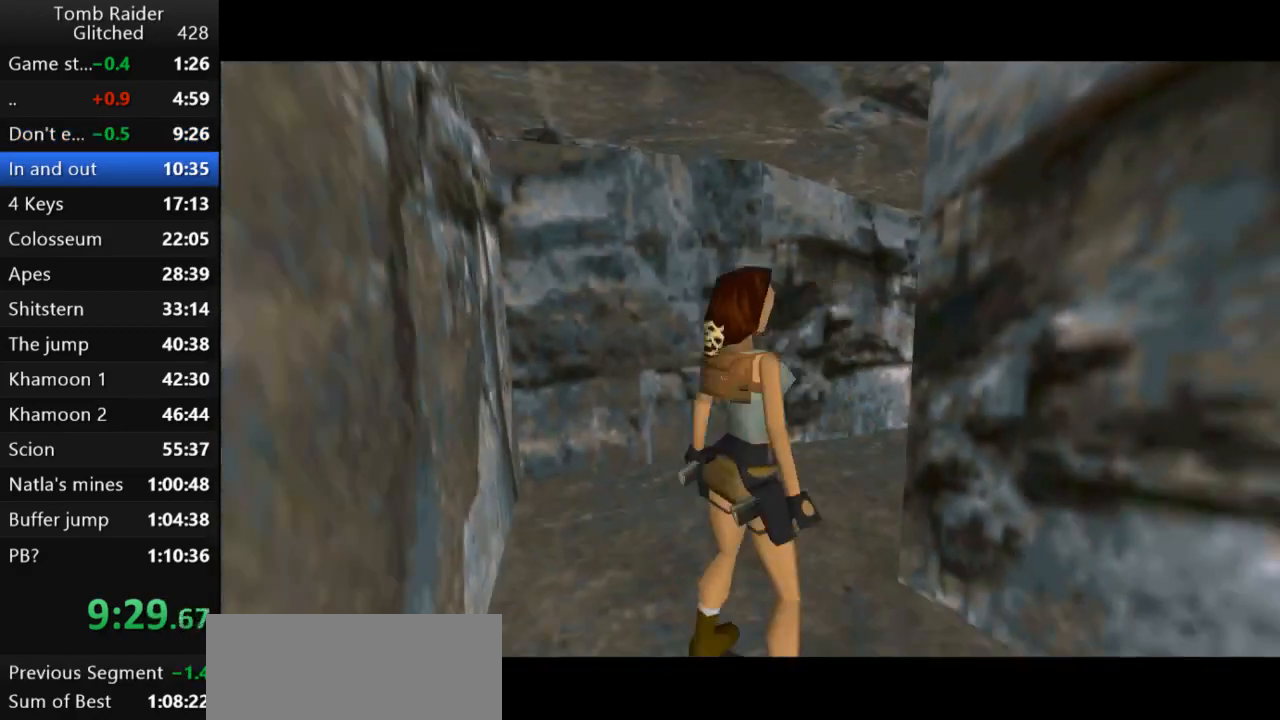
{"keys": [], "events": [[233, "up", "down"], [333, "up", "up"]]}
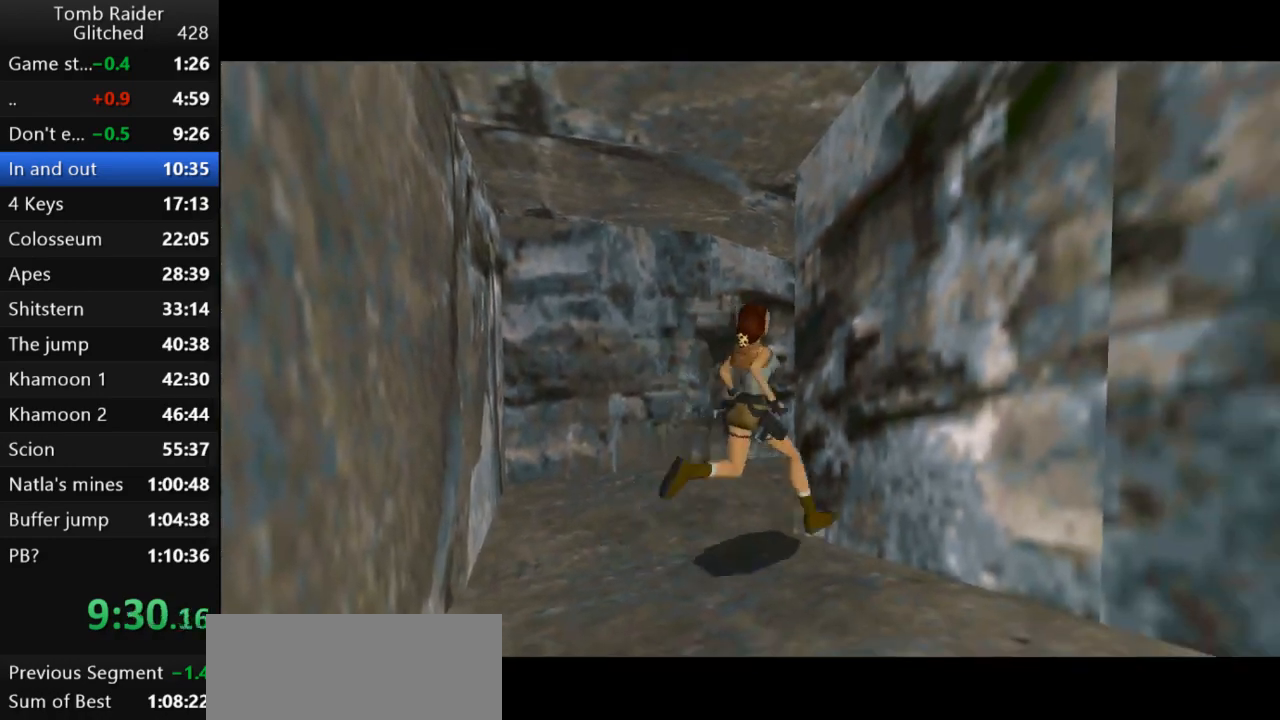
{"keys": ["left"], "events": [[233, "left", "down"]]}
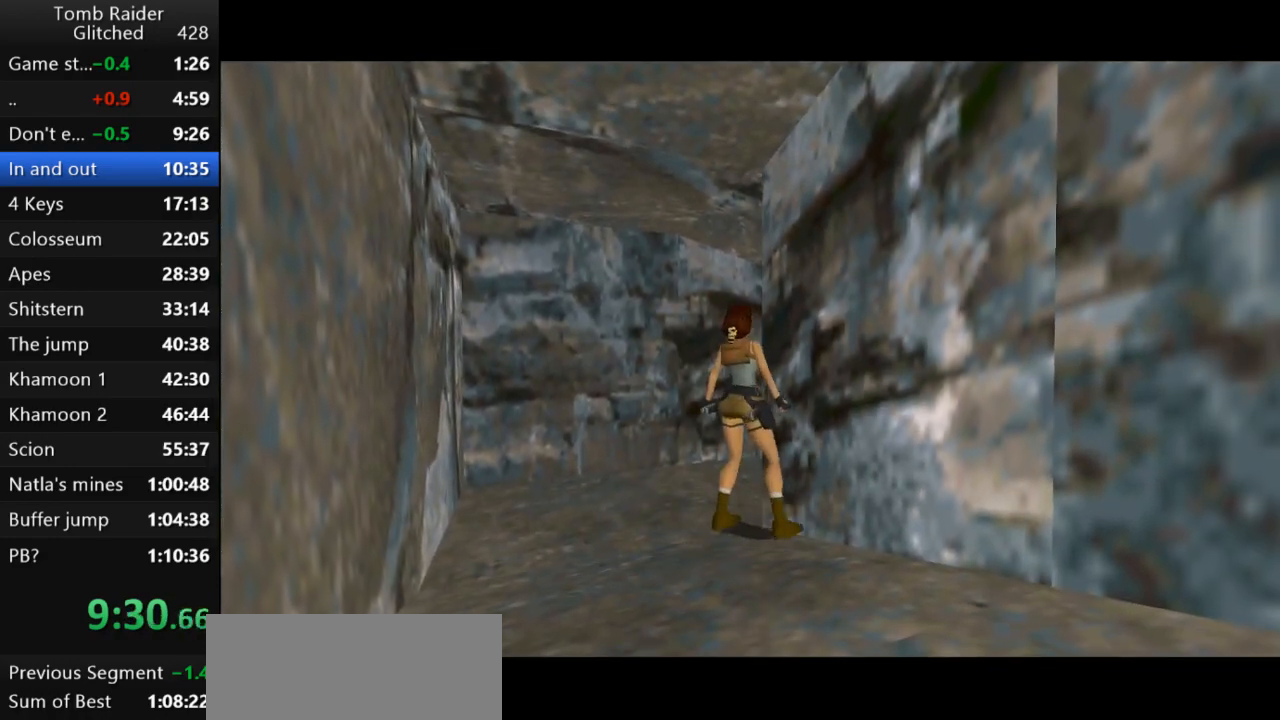
{"keys": ["jump"], "events": [[267, "left", "up"], [467, "jump", "down"]]}
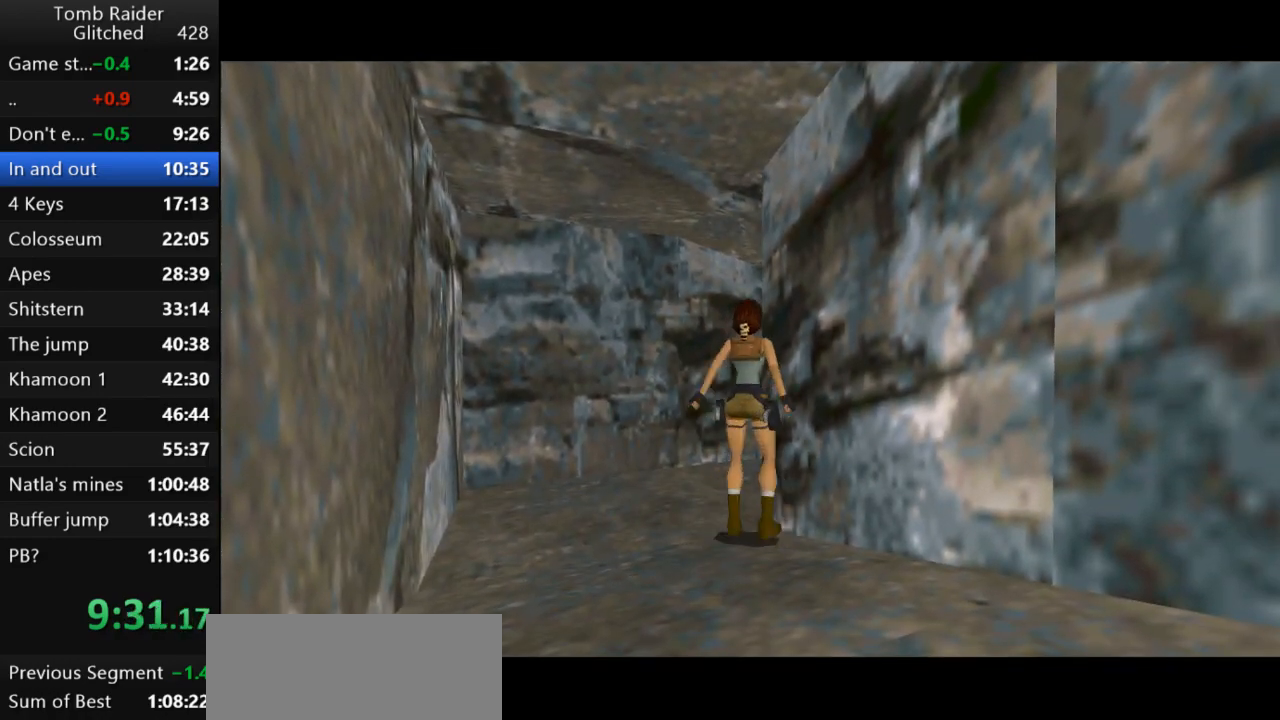
{"keys": ["jump", "right", "up"], "events": [[100, "up", "down"], [167, "right", "down"]]}
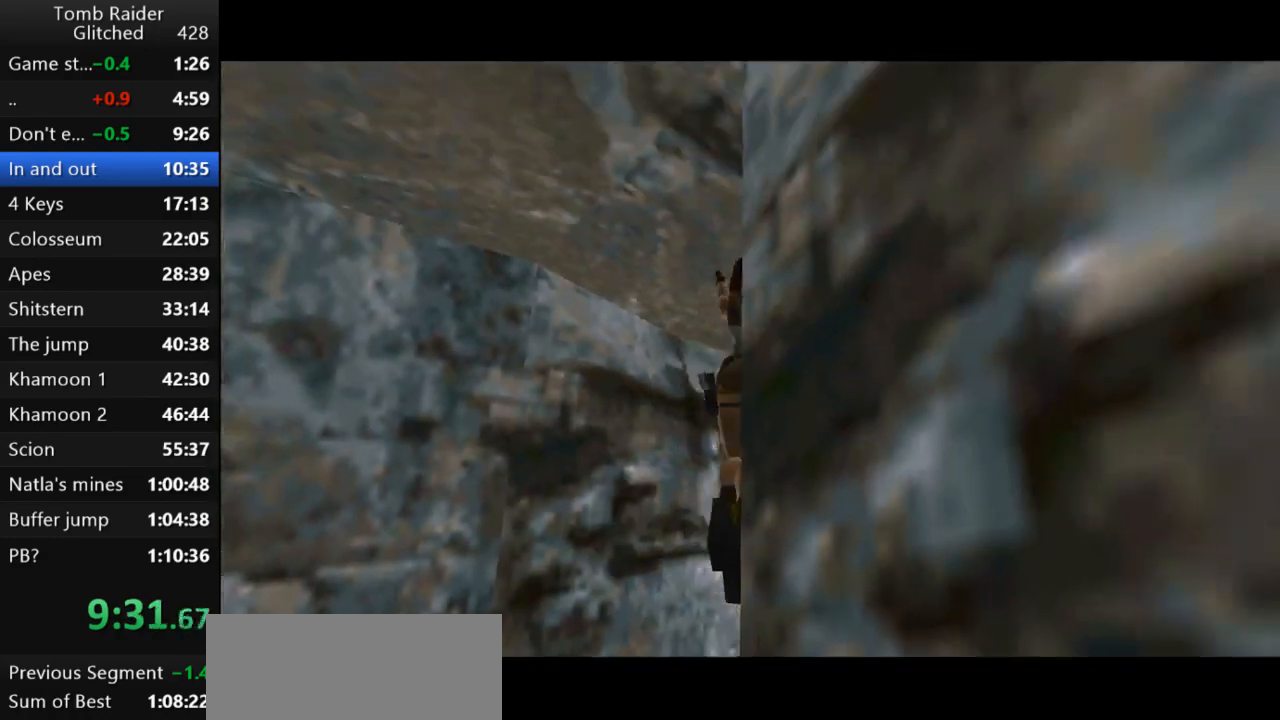
{"keys": ["jump", "left", "up"], "events": [[333, "left", "down"], [400, "right", "up"]]}